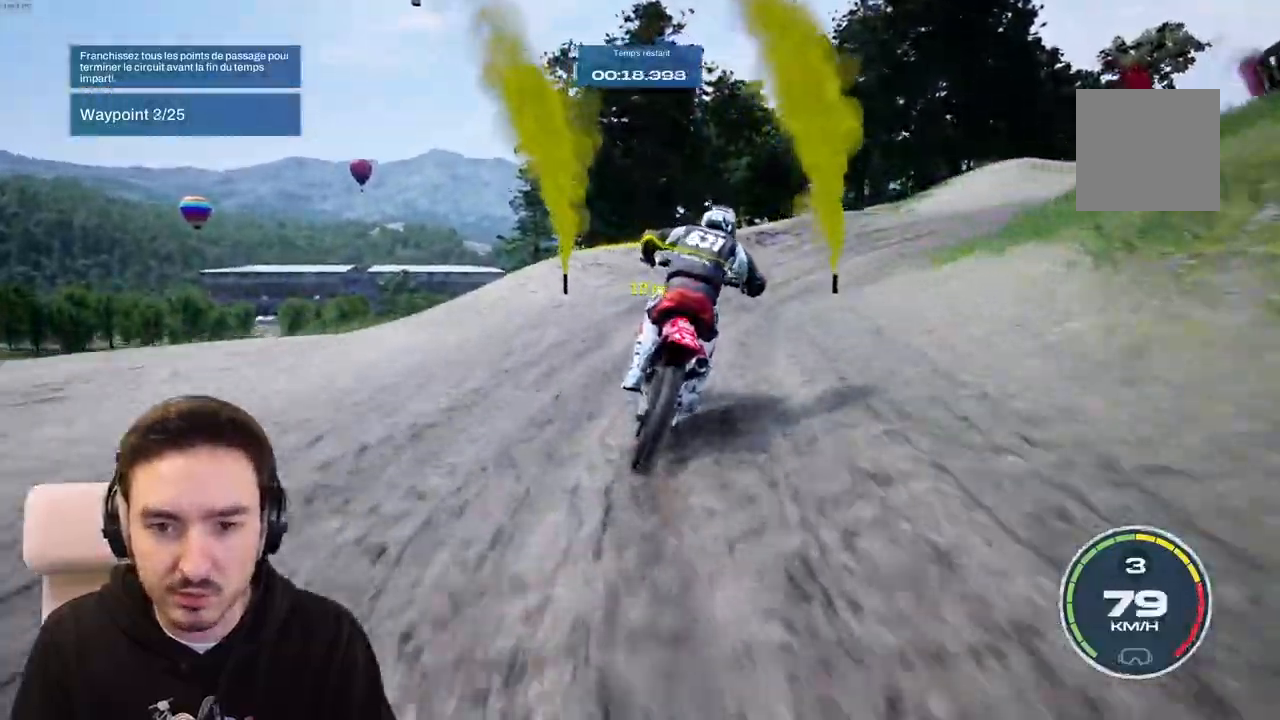
Gameplay with a controller (Xbox layout); each line is a JSON object with the inputs held at the frame after it. "events" lists button and stick changes between this image and that frame as [ms after this image, input, new state], when the widget could be followed in between. Not read: L3 R3.
{"buttons": [], "left_stick": "right", "right_stick": "center", "events": [[17, "R2", "up"]]}
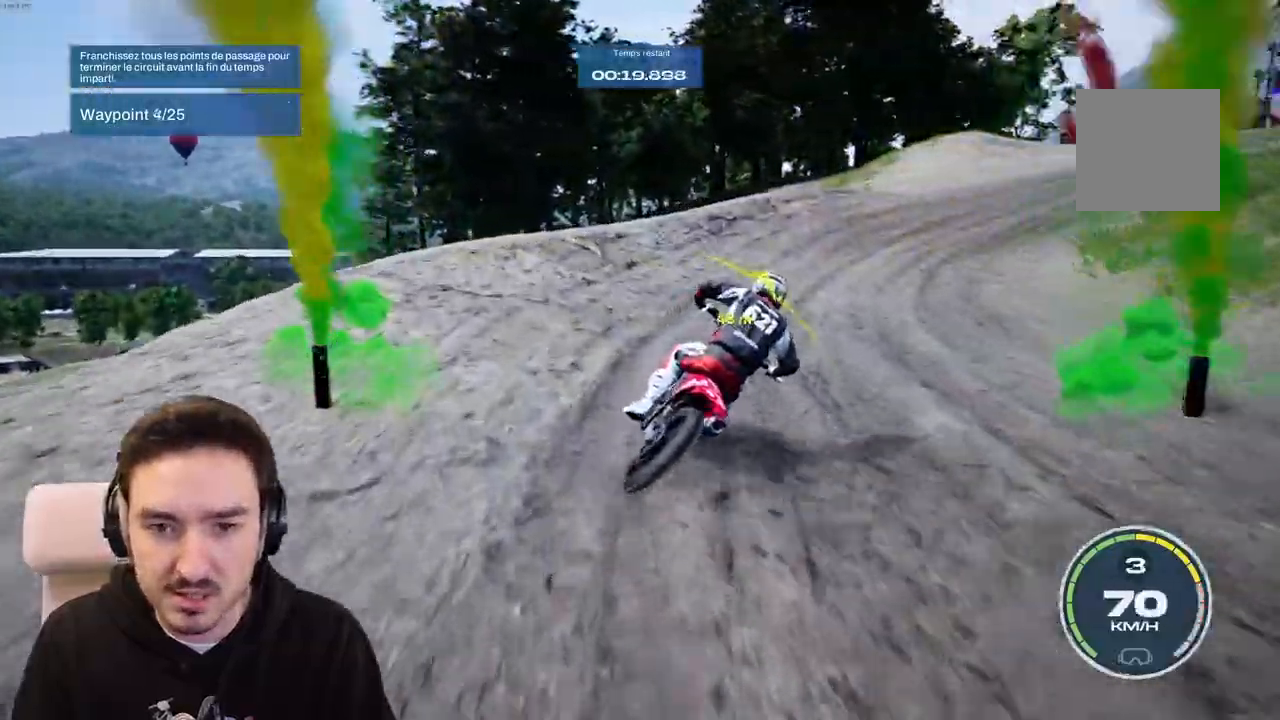
{"buttons": ["R2"], "left_stick": "right", "right_stick": "center", "events": [[217, "R2", "down"]]}
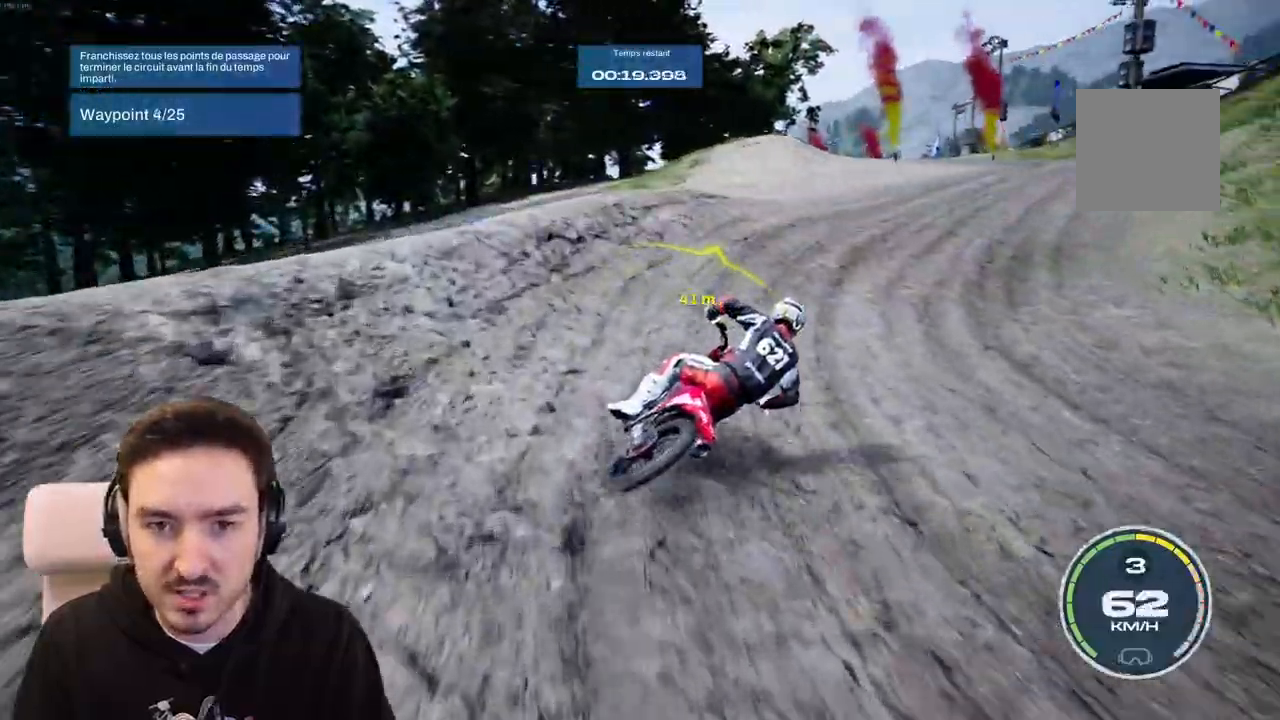
{"buttons": ["R2"], "left_stick": "left", "right_stick": "center", "events": [[317, "left_stick", "center"], [383, "left_stick", "left"]]}
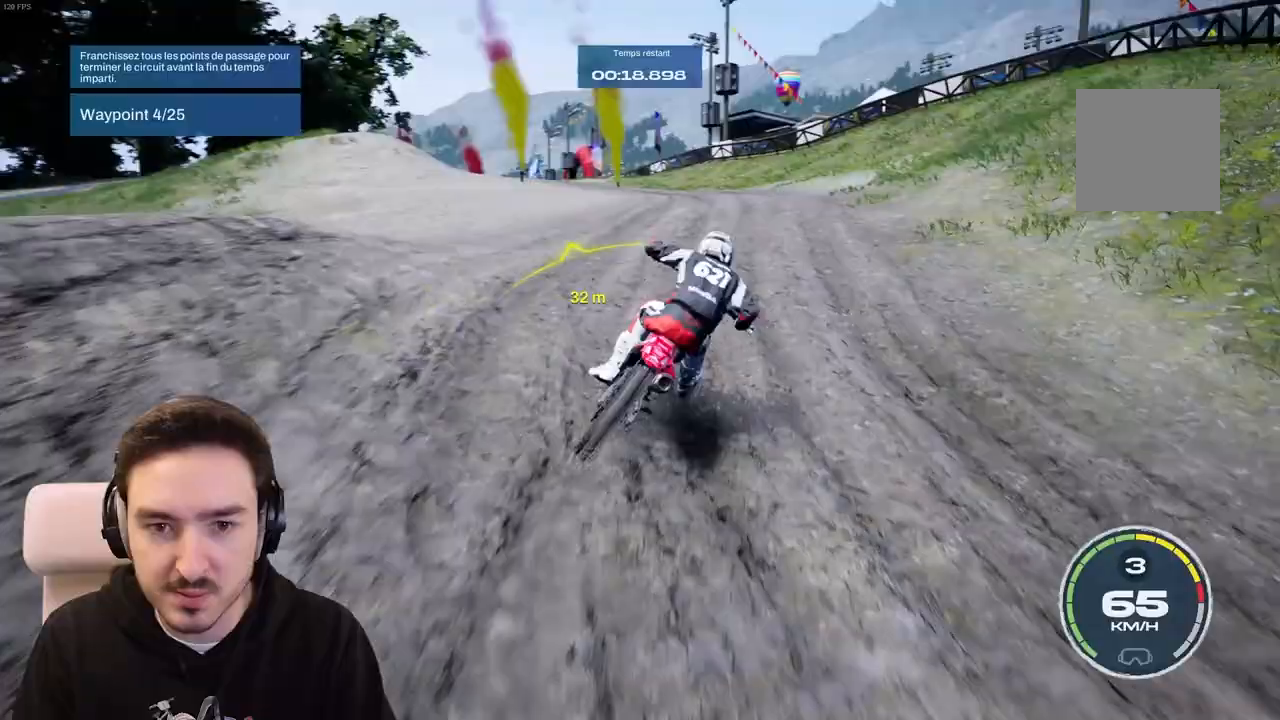
{"buttons": ["R2"], "left_stick": "left", "right_stick": "center", "events": []}
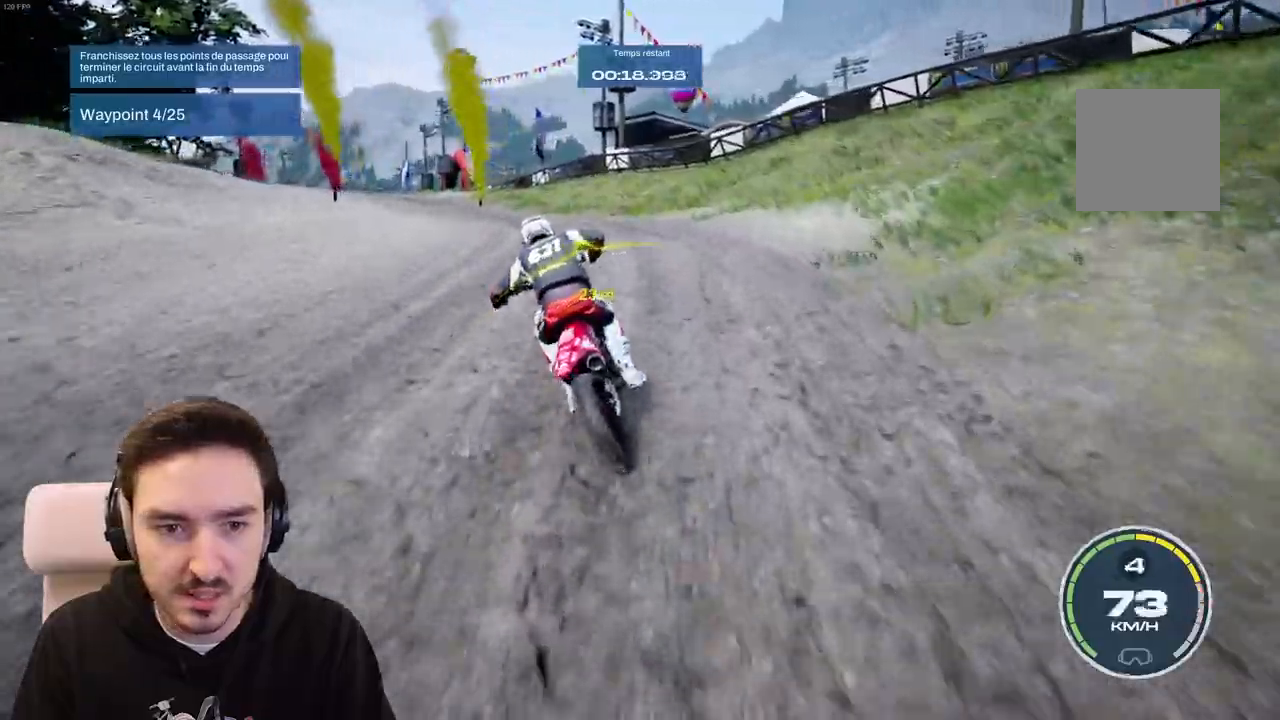
{"buttons": [], "left_stick": "left", "right_stick": "center", "events": [[83, "R2", "up"], [350, "R2", "down"], [467, "R2", "up"]]}
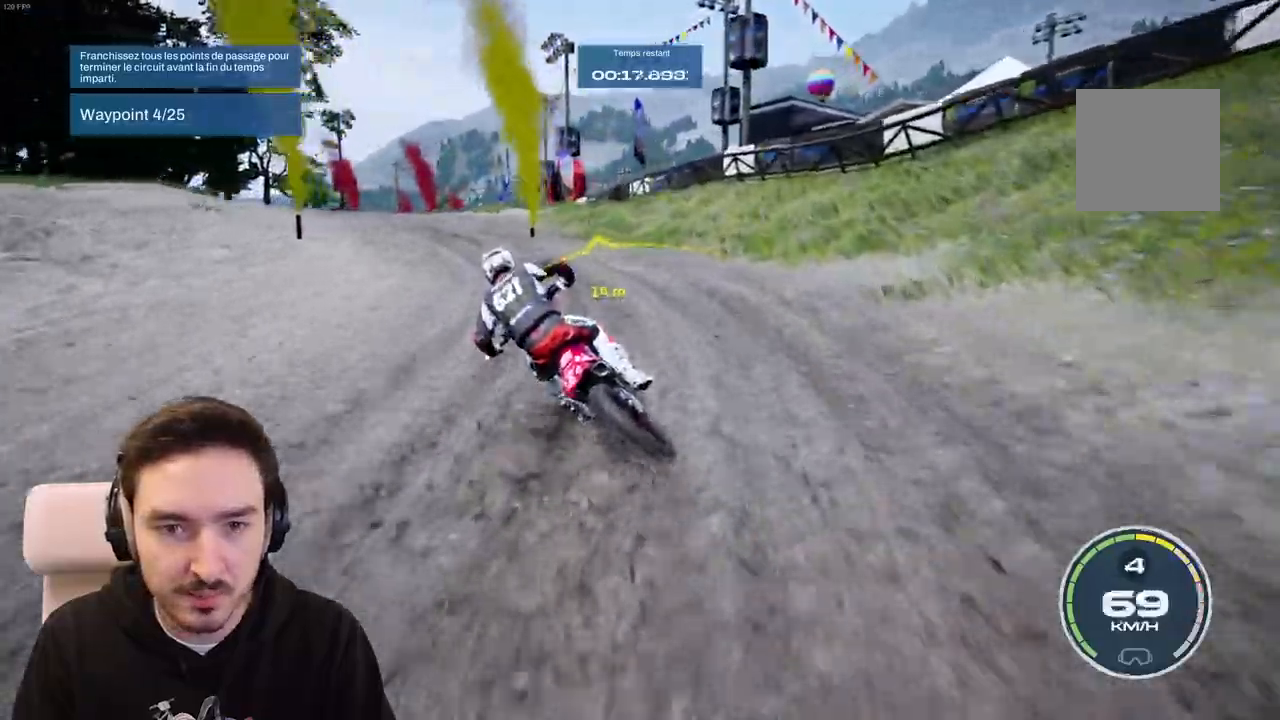
{"buttons": ["R2"], "left_stick": "left", "right_stick": "center", "events": [[117, "R2", "down"]]}
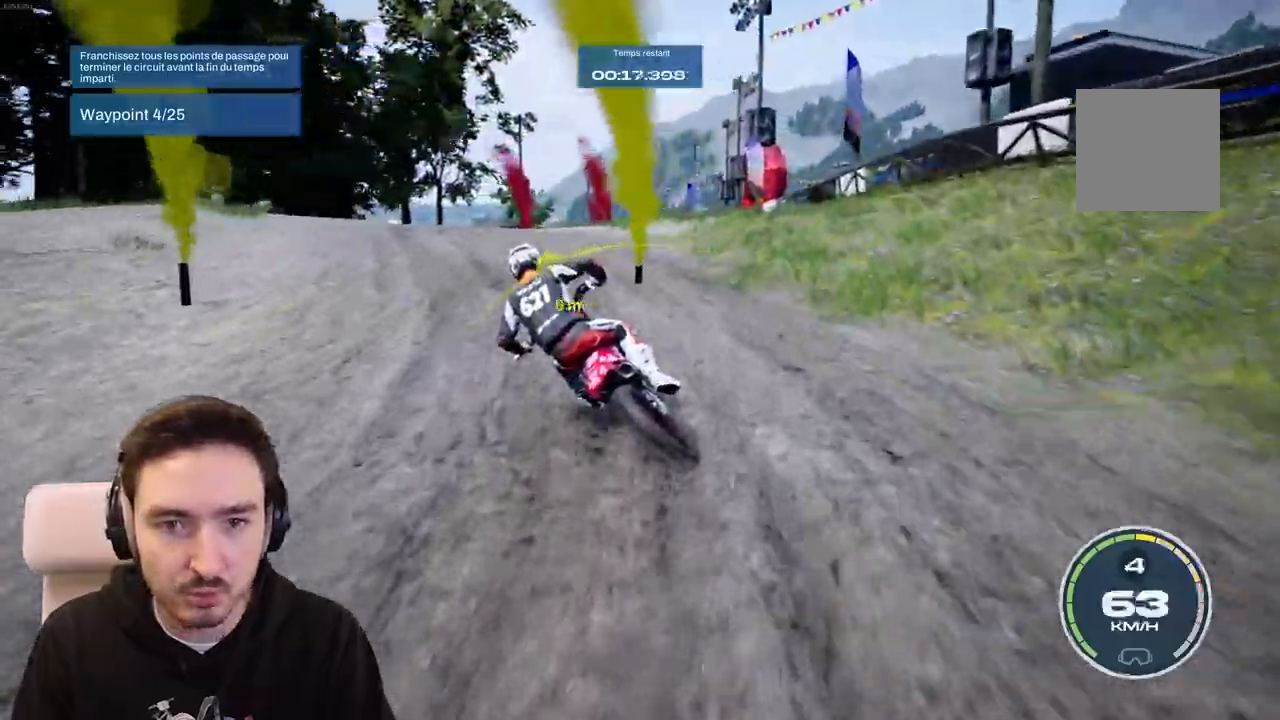
{"buttons": ["R2"], "left_stick": "right", "right_stick": "center", "events": [[100, "left_stick", "center"], [300, "L1", "down"], [350, "L1", "up"], [400, "left_stick", "right"]]}
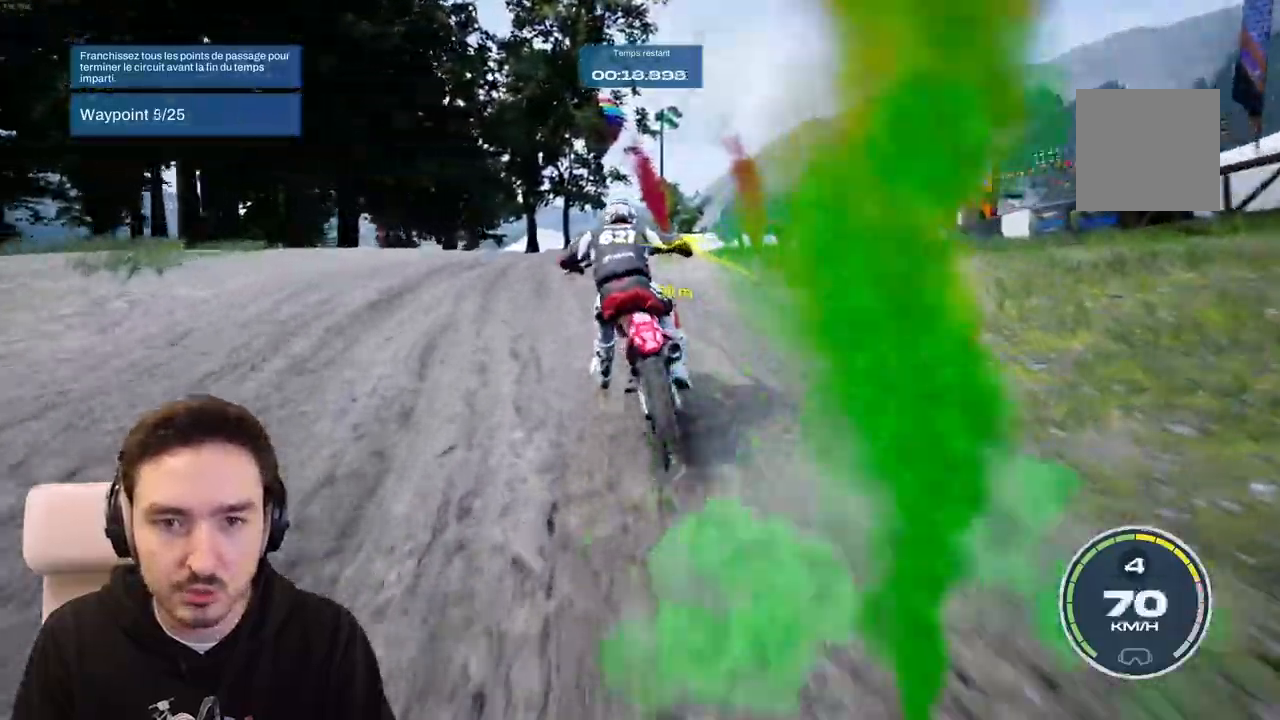
{"buttons": ["R2"], "left_stick": "right", "right_stick": "center", "events": []}
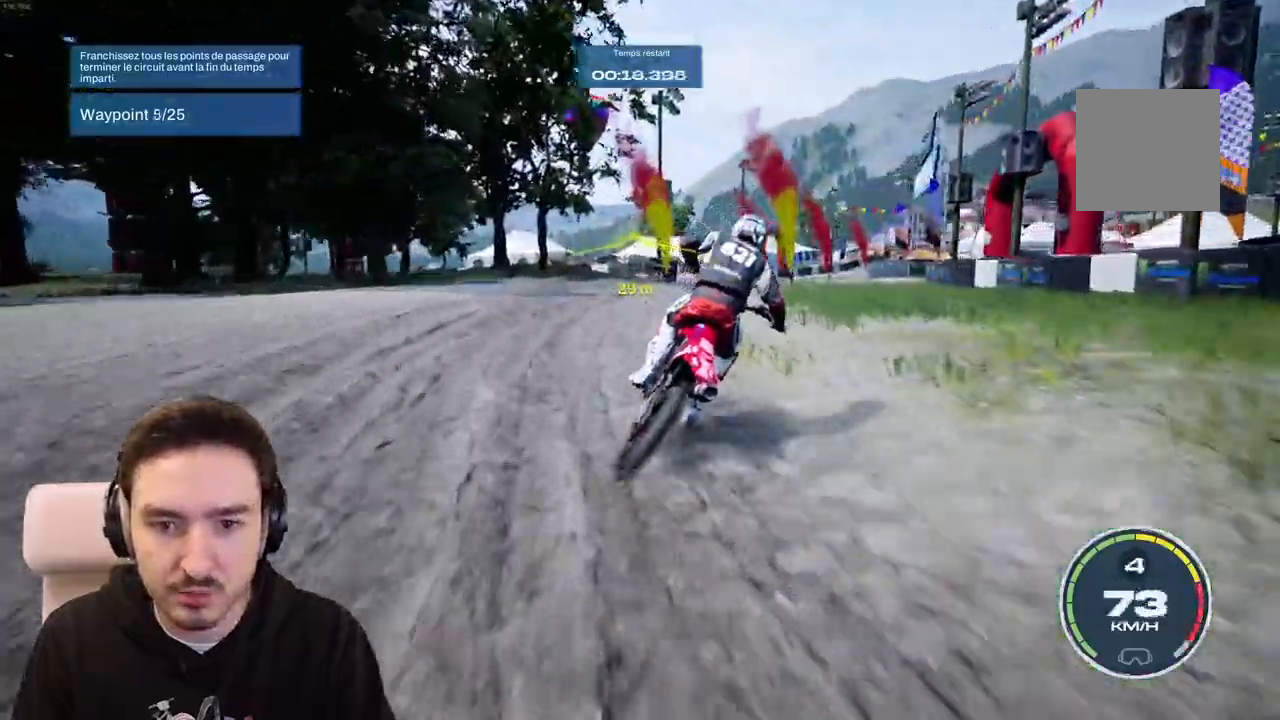
{"buttons": ["R2"], "left_stick": "center", "right_stick": "center", "events": [[83, "left_stick", "center"], [317, "left_stick", "right"], [467, "left_stick", "center"]]}
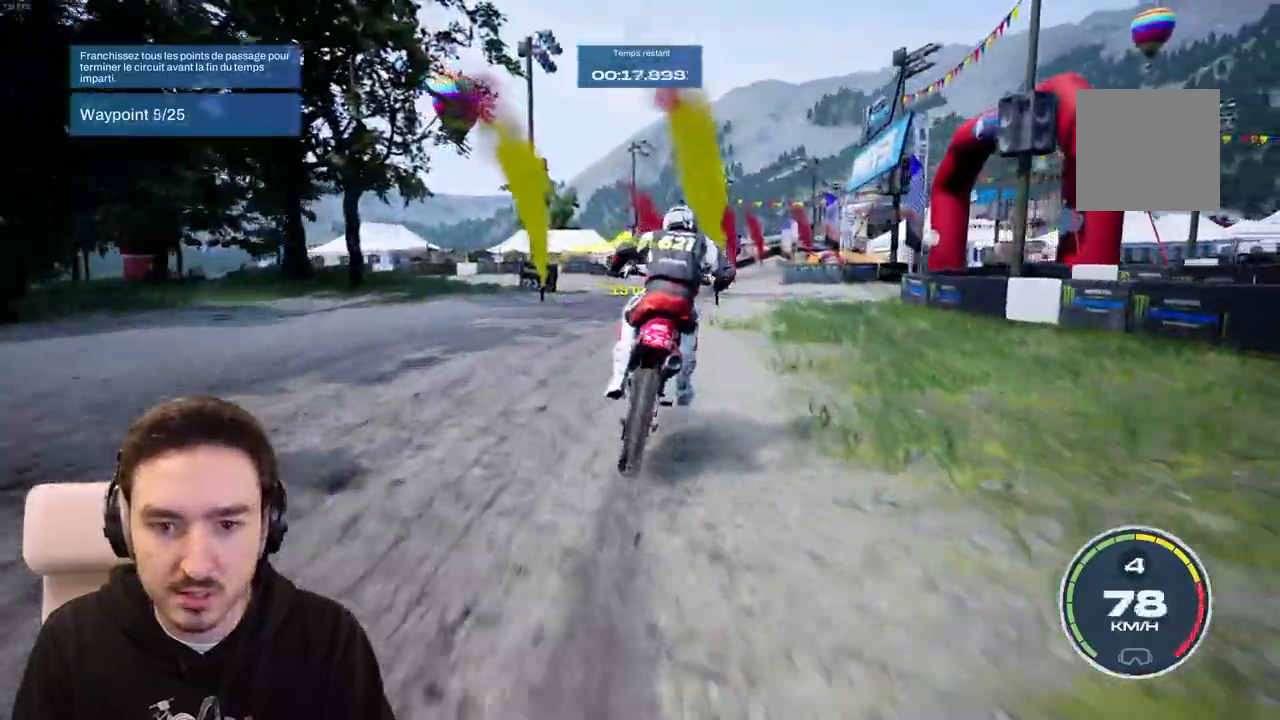
{"buttons": ["R2"], "left_stick": "right", "right_stick": "center", "events": [[133, "left_stick", "left"], [333, "left_stick", "center"], [417, "left_stick", "right"]]}
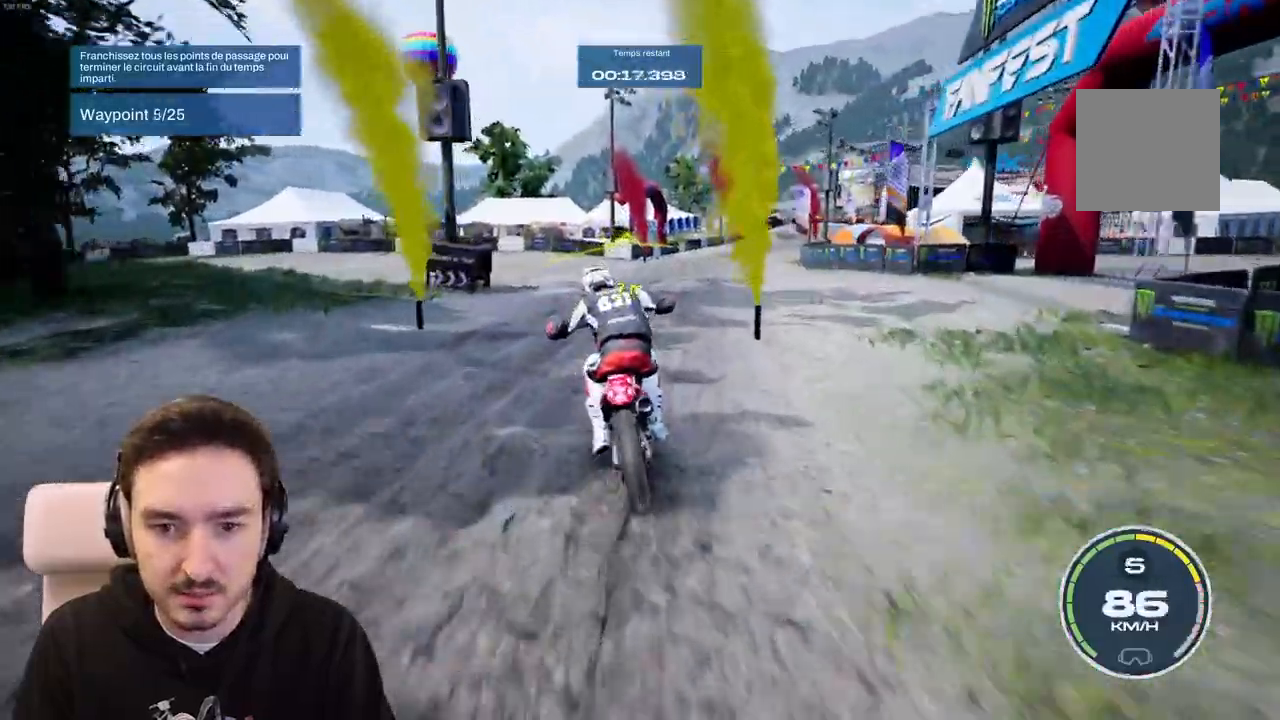
{"buttons": ["R2"], "left_stick": "right", "right_stick": "center", "events": []}
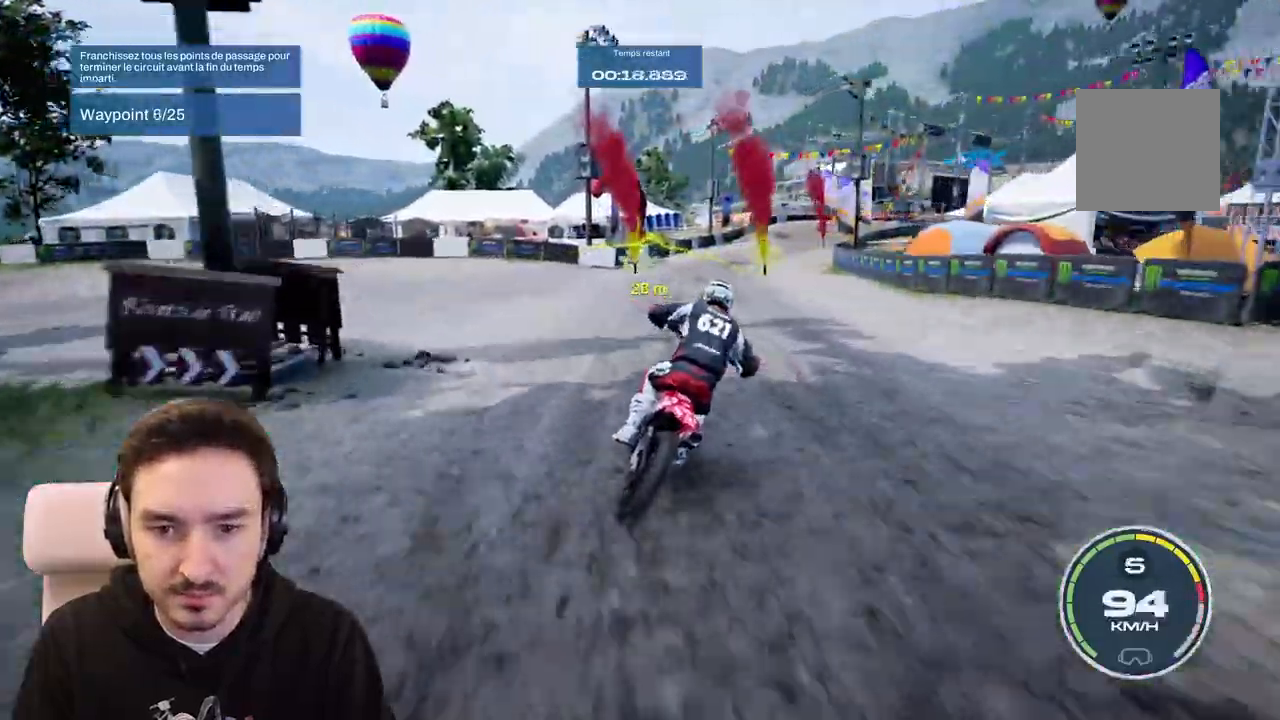
{"buttons": ["R2"], "left_stick": "right", "right_stick": "center", "events": []}
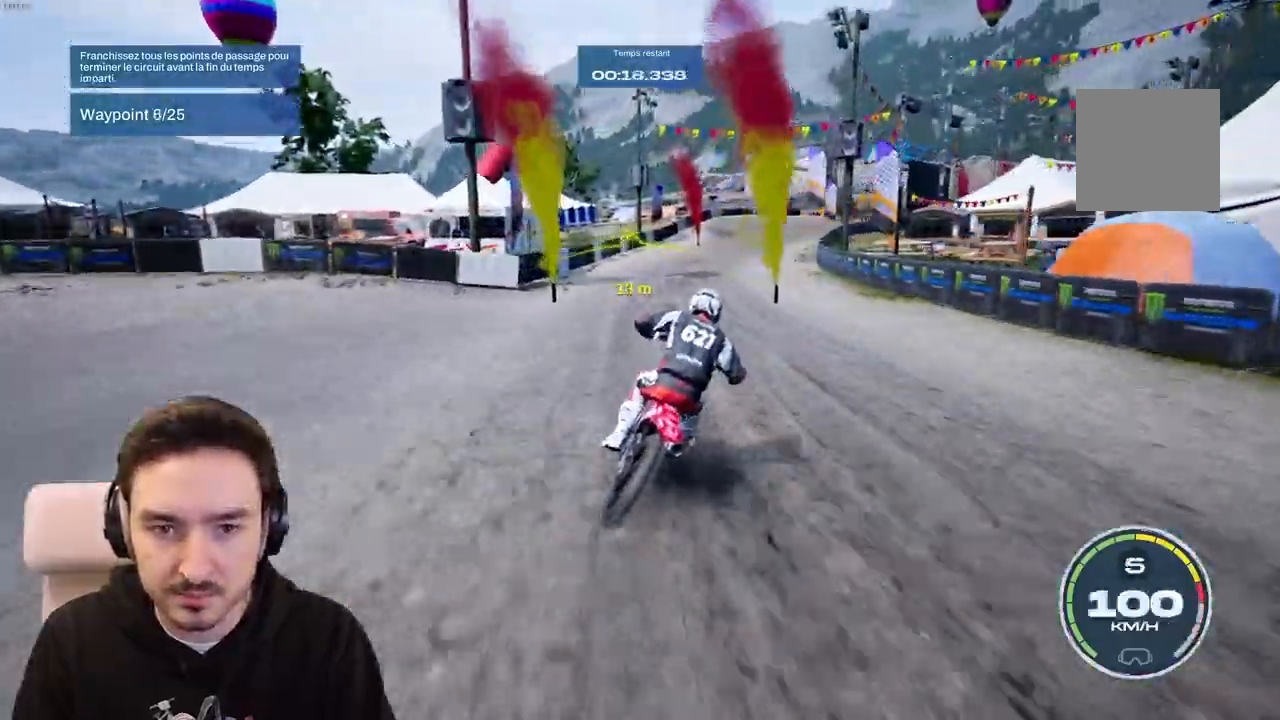
{"buttons": ["R2"], "left_stick": "right", "right_stick": "center", "events": []}
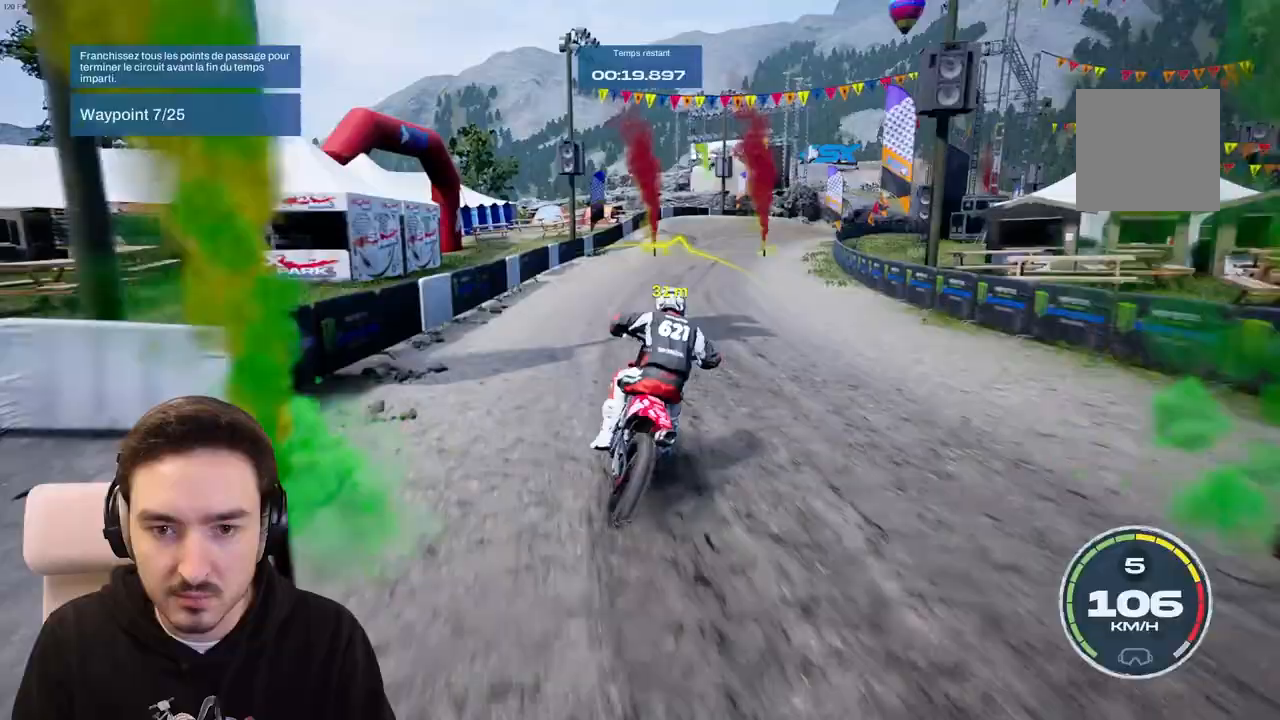
{"buttons": [], "left_stick": "right", "right_stick": "center", "events": [[200, "R2", "up"]]}
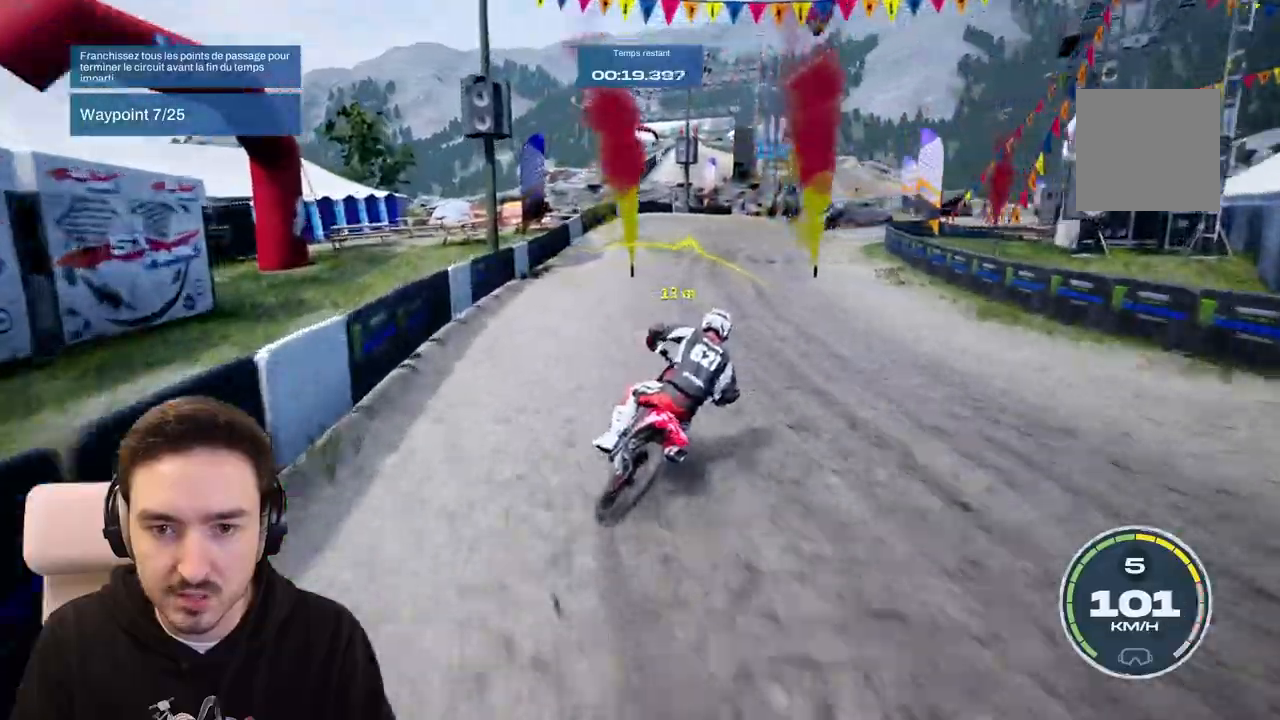
{"buttons": [], "left_stick": "right", "right_stick": "center", "events": [[50, "L2", "down"], [267, "L2", "up"]]}
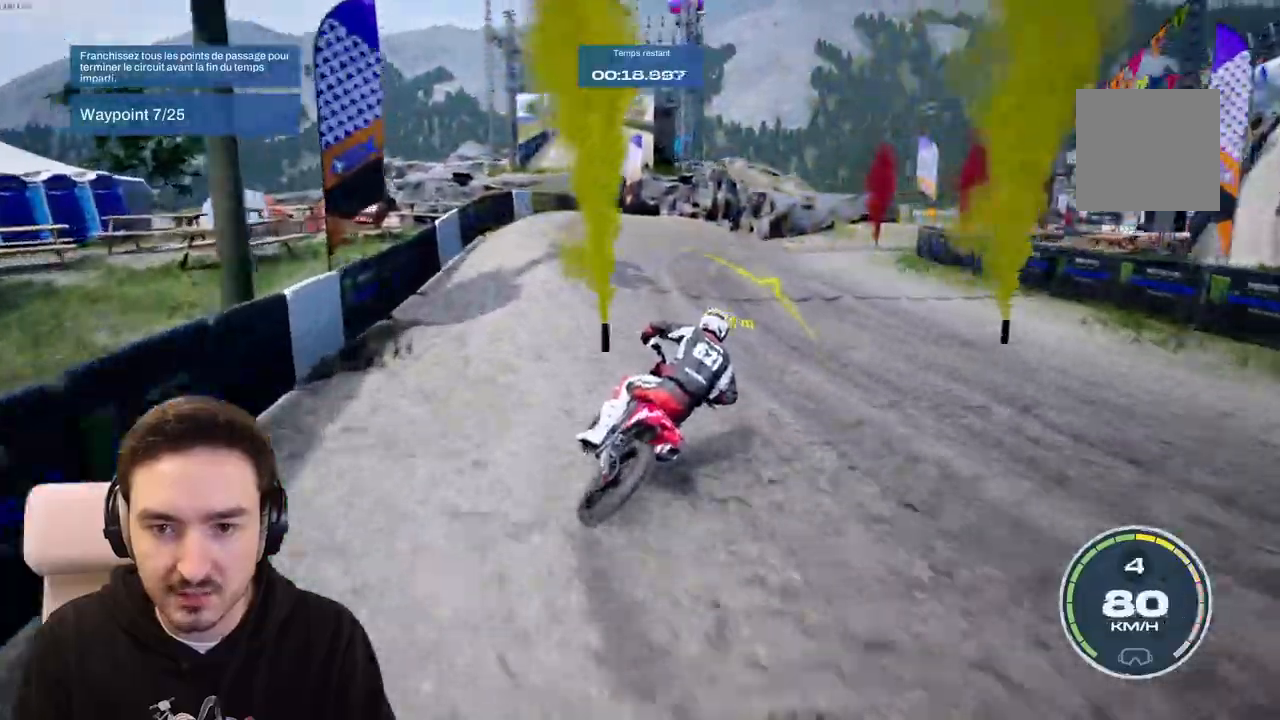
{"buttons": ["R2"], "left_stick": "right", "right_stick": "center", "events": [[117, "L1", "down"], [200, "L1", "up"], [383, "R2", "down"]]}
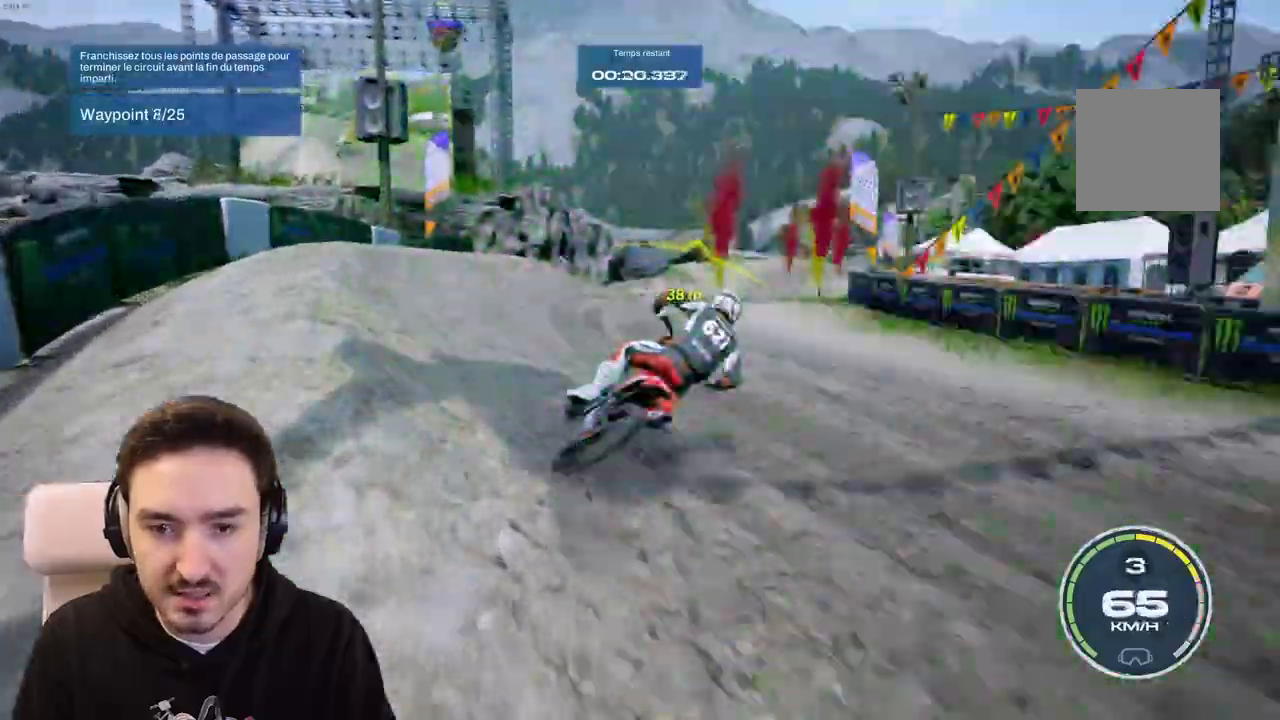
{"buttons": ["R2"], "left_stick": "center", "right_stick": "center", "events": [[33, "R2", "up"], [133, "R2", "down"], [383, "left_stick", "center"]]}
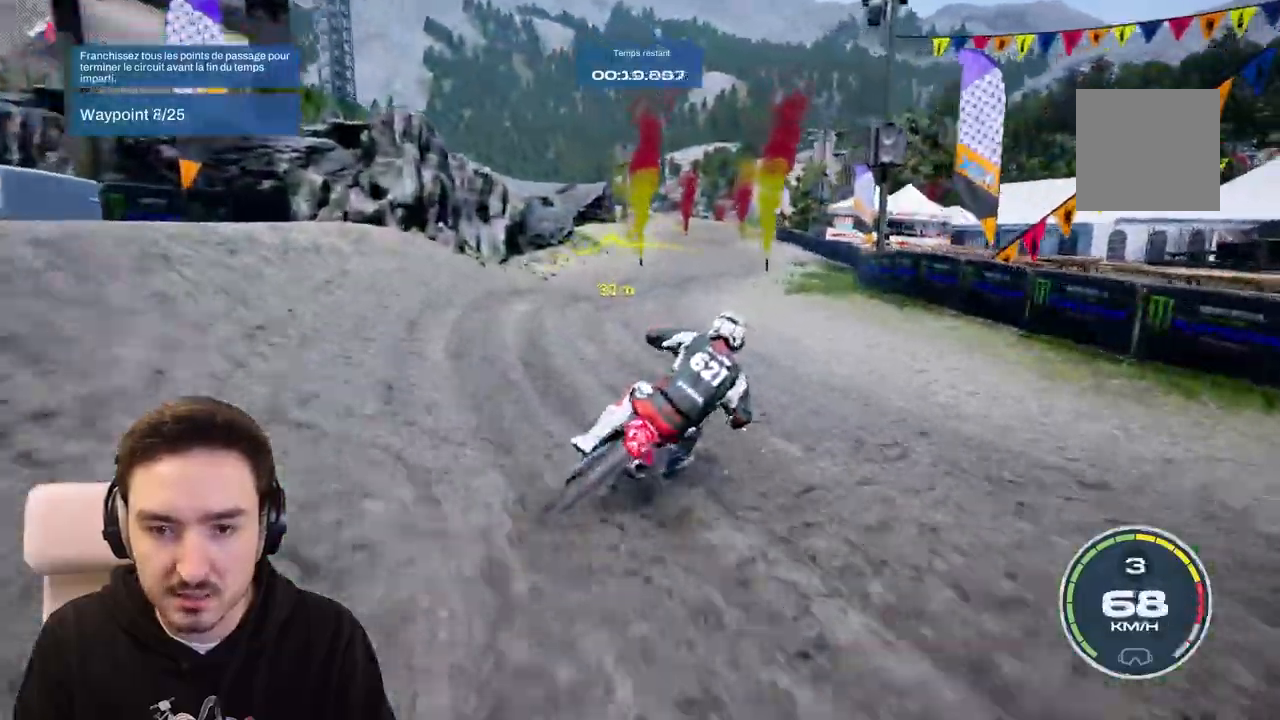
{"buttons": ["R2"], "left_stick": "left", "right_stick": "center", "events": [[17, "left_stick", "right"], [217, "left_stick", "center"], [350, "left_stick", "left"]]}
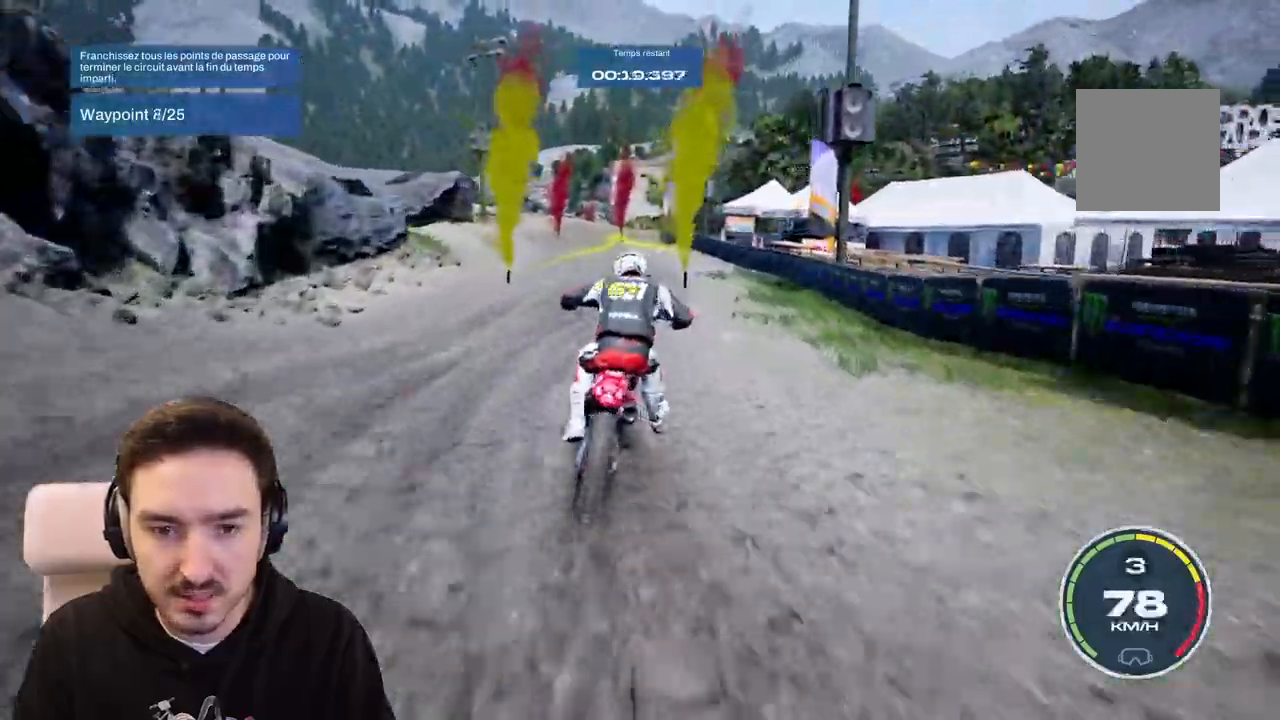
{"buttons": ["R2"], "left_stick": "center", "right_stick": "center", "events": [[50, "left_stick", "center"]]}
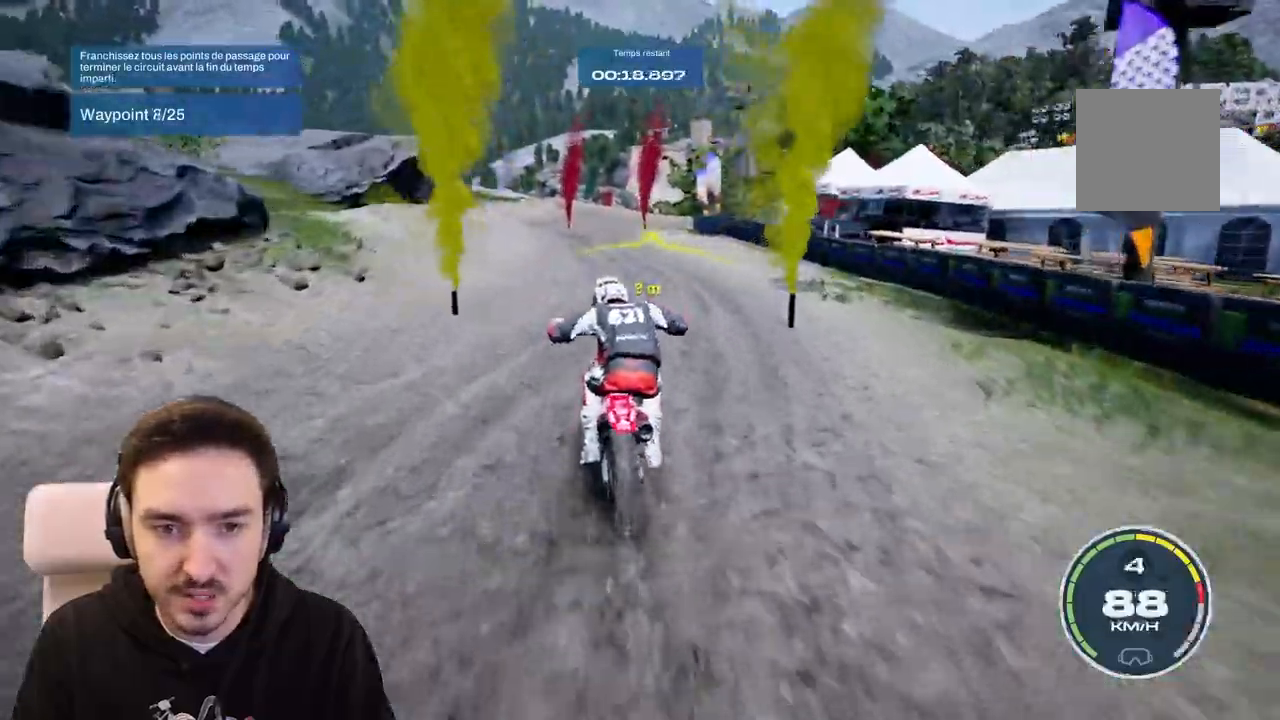
{"buttons": ["R2"], "left_stick": "center", "right_stick": "center", "events": [[117, "left_stick", "right"], [300, "left_stick", "center"]]}
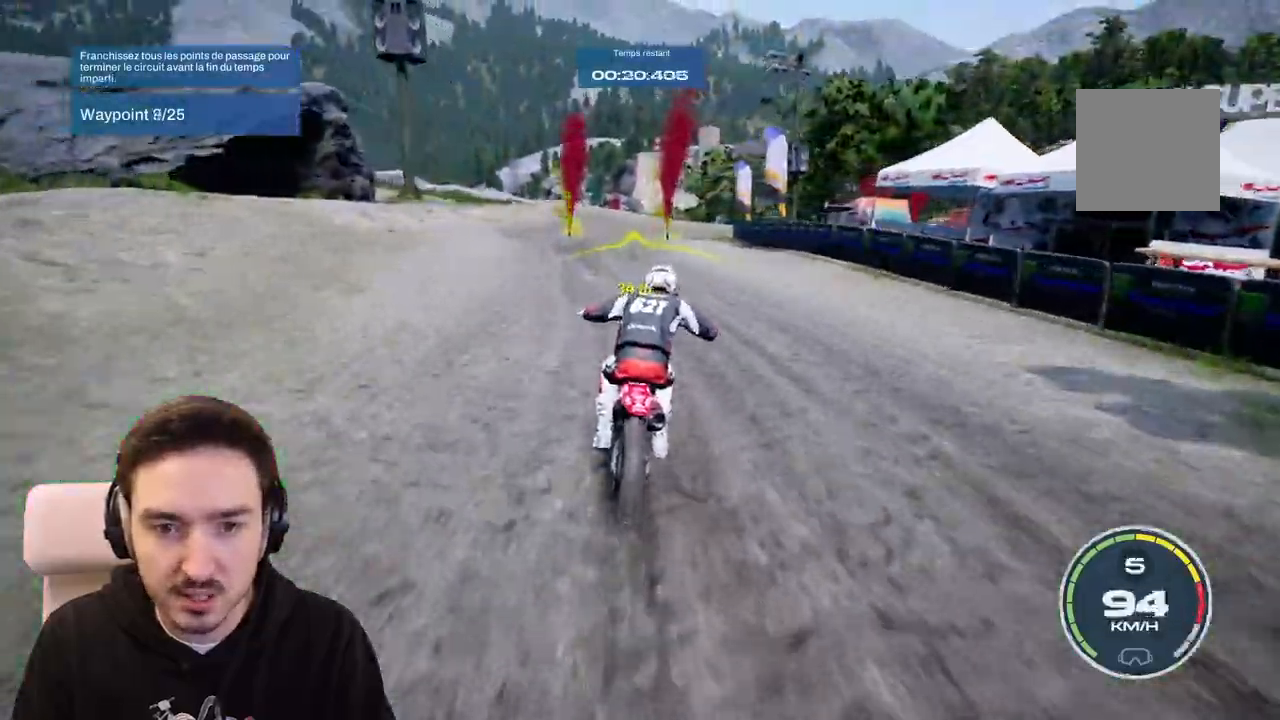
{"buttons": ["L2"], "left_stick": "right", "right_stick": "center"}
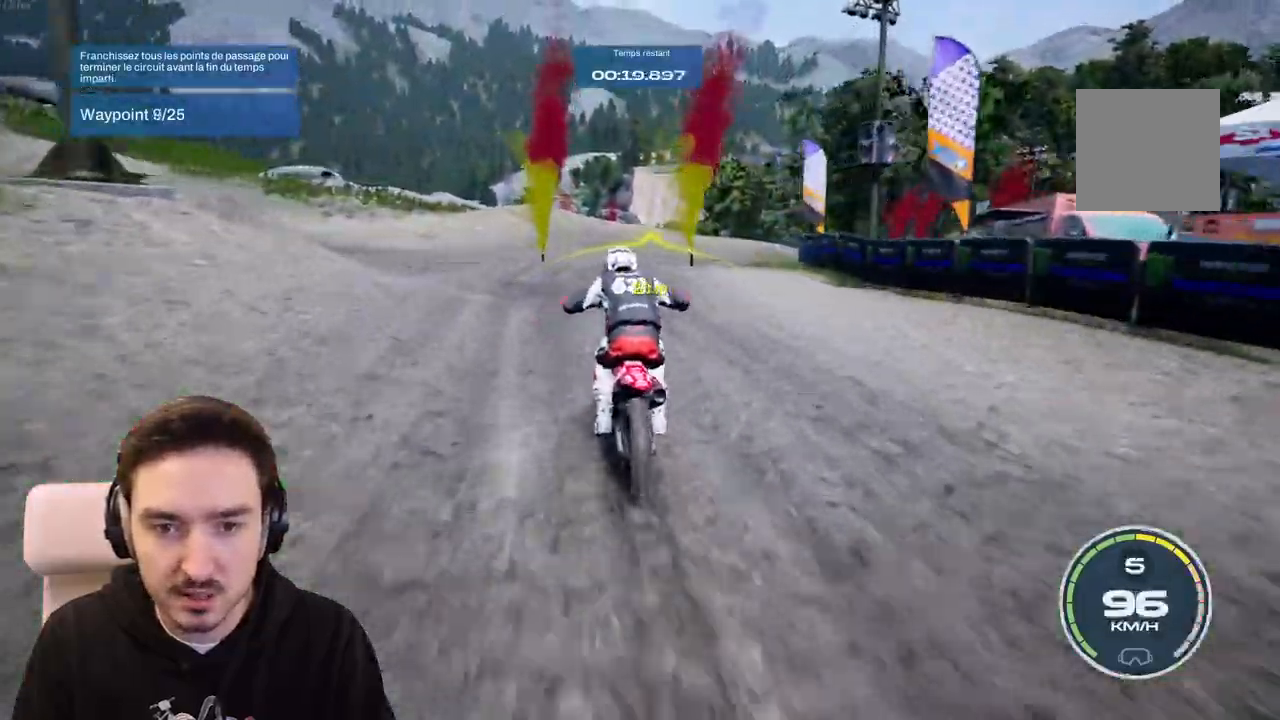
{"buttons": ["R2"], "left_stick": "left", "right_stick": "center", "events": [[183, "left_stick", "center"], [200, "L2", "up"], [300, "left_stick", "left"], [333, "L2", "down"], [417, "L2", "up"], [433, "R2", "down"]]}
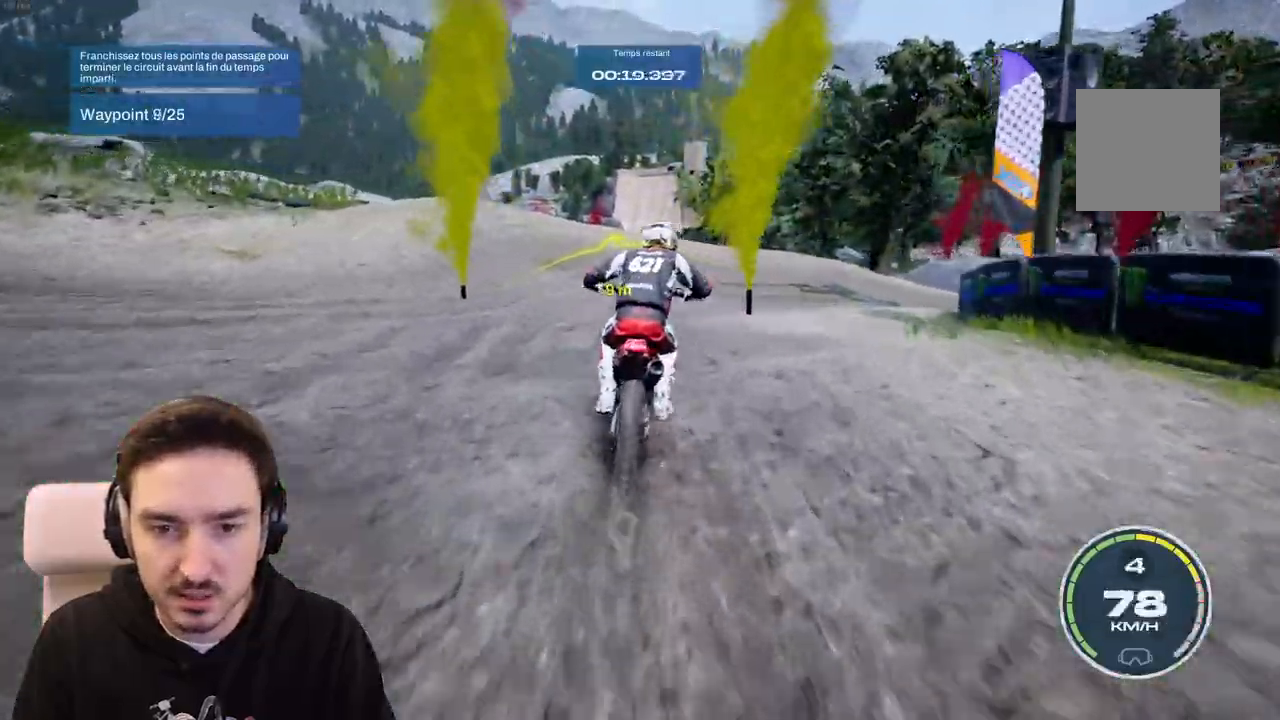
{"buttons": ["L2"], "left_stick": "right", "right_stick": "center", "events": [[67, "left_stick", "center"], [83, "R2", "up"], [117, "left_stick", "right"], [133, "L2", "down"]]}
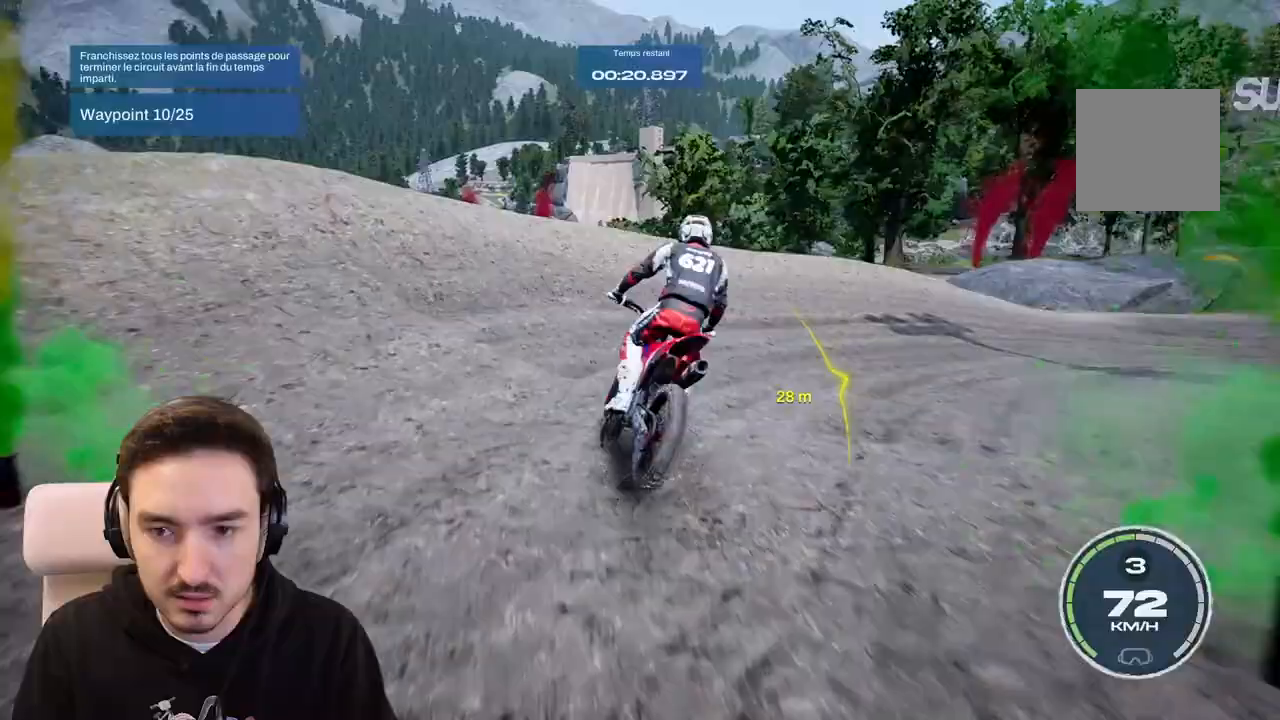
{"buttons": ["L2"], "left_stick": "right", "right_stick": "center", "events": []}
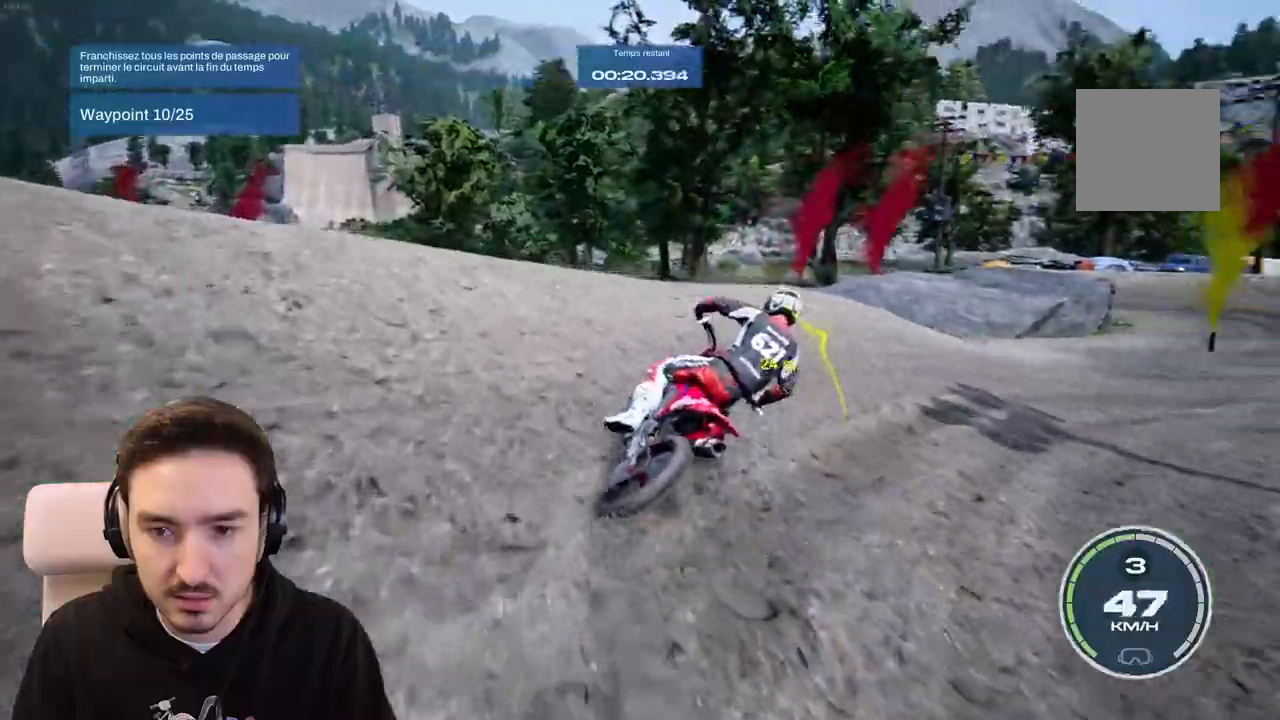
{"buttons": ["R2"], "left_stick": "right", "right_stick": "center", "events": [[17, "L2", "up"], [317, "R2", "down"]]}
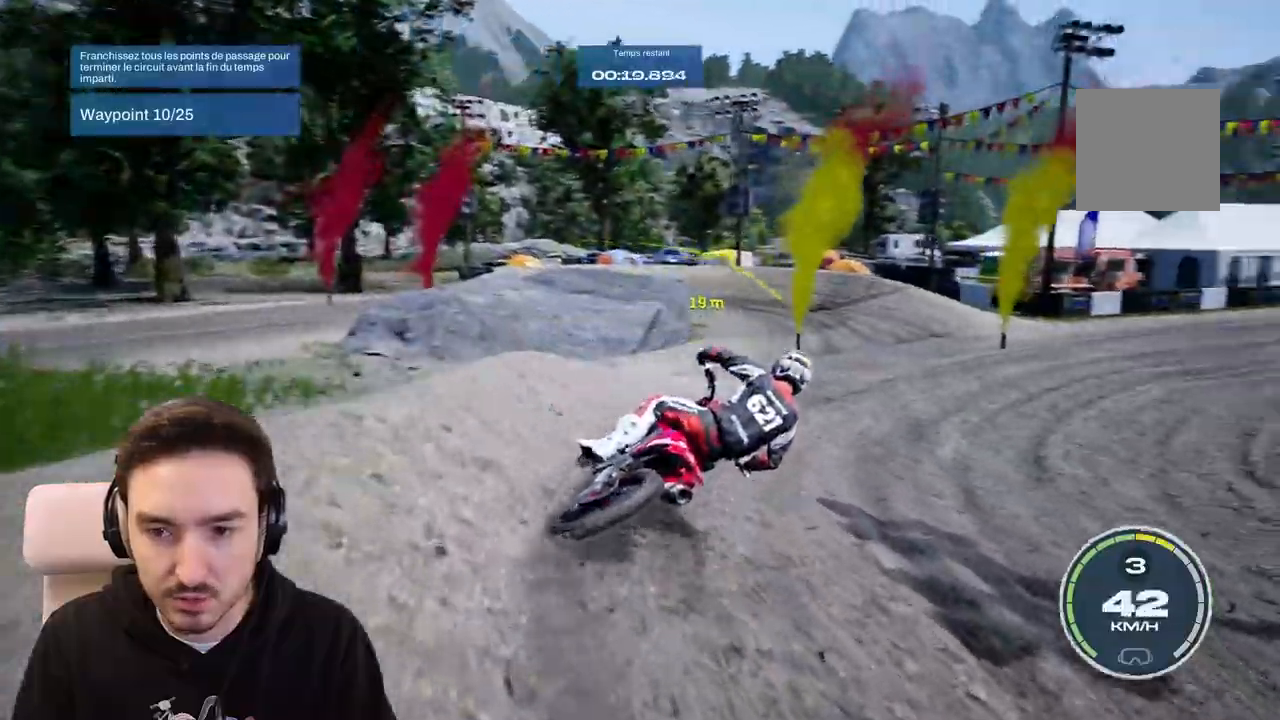
{"buttons": ["R2"], "left_stick": "left", "right_stick": "center", "events": [[183, "left_stick", "center"], [333, "left_stick", "left"]]}